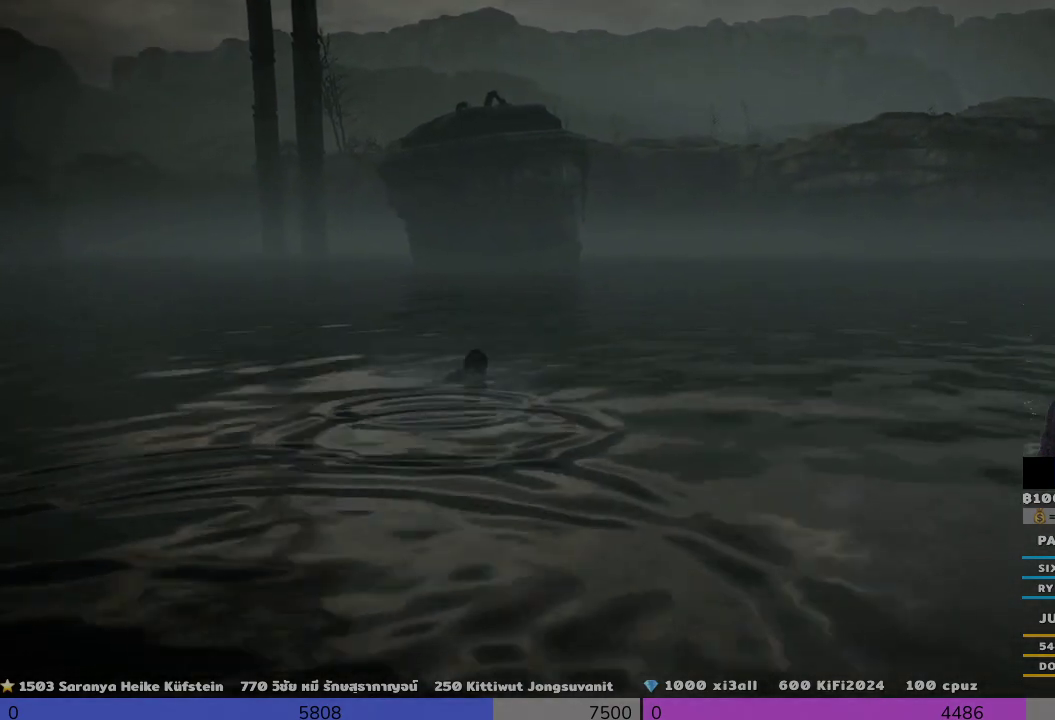
Gameplay with a controller (PlayStation layout); each line is a JSON object with the inputs held at the frame after it. "events" lists button and stick changes between this image and that frame as [ms after this image, input, new state], when the widget could be followed in between. Not read: R3.
{"buttons": [], "left_stick": "up", "right_stick": "center", "events": []}
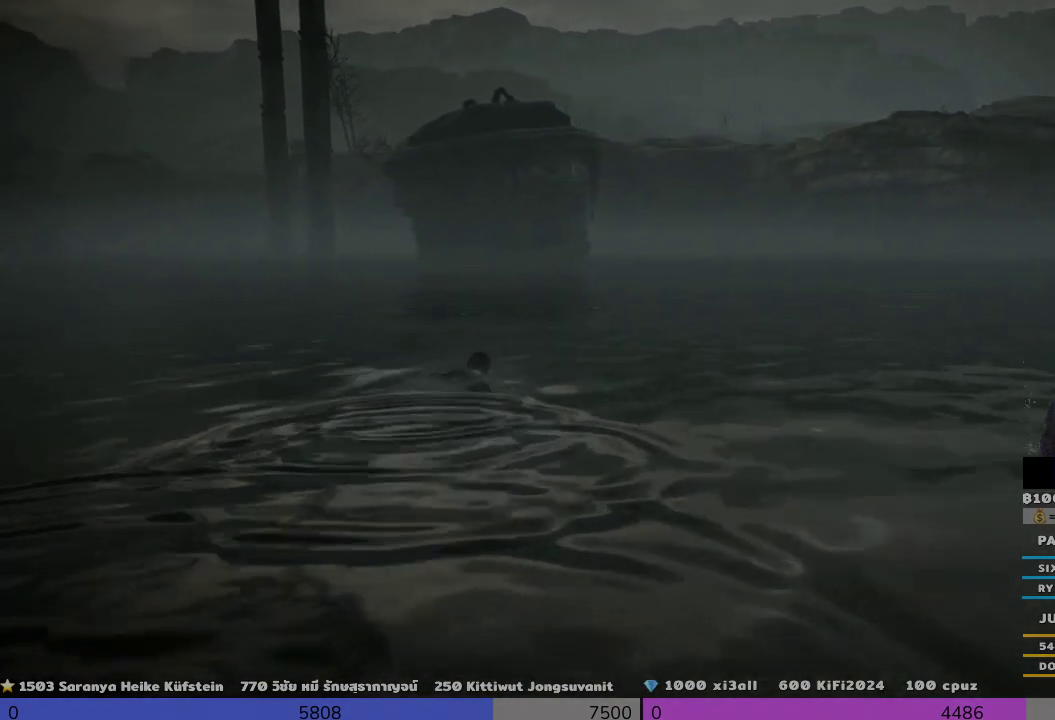
{"buttons": [], "left_stick": "up", "right_stick": "right", "events": [[167, "right_stick", "right"]]}
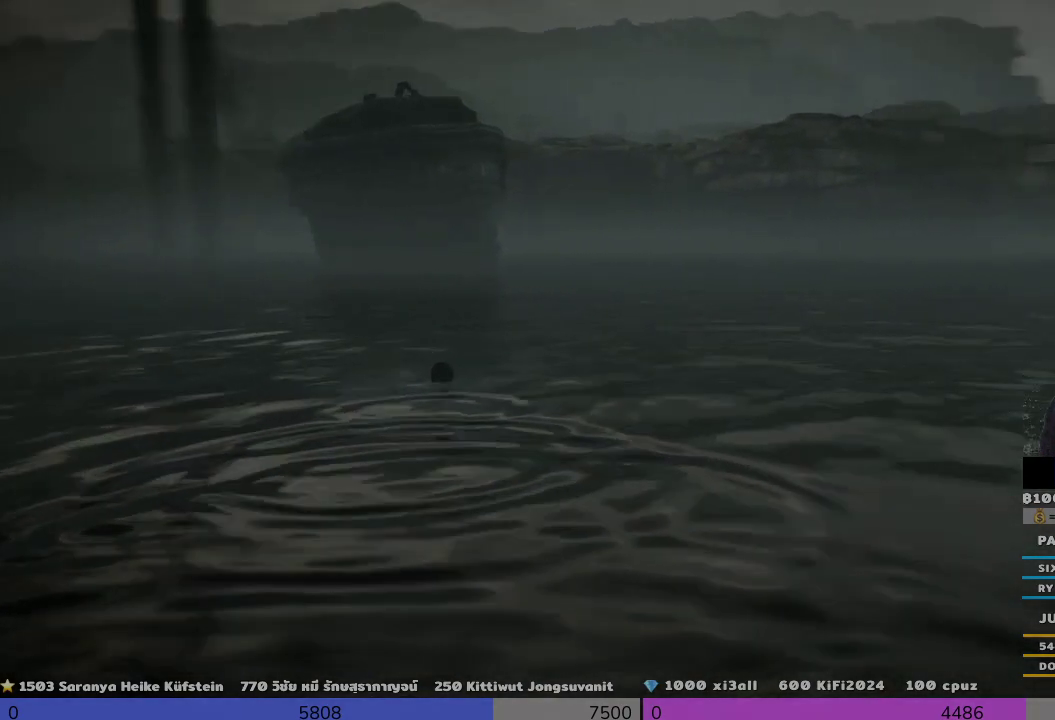
{"buttons": [], "left_stick": "up", "right_stick": "center", "events": [[333, "right_stick", "center"]]}
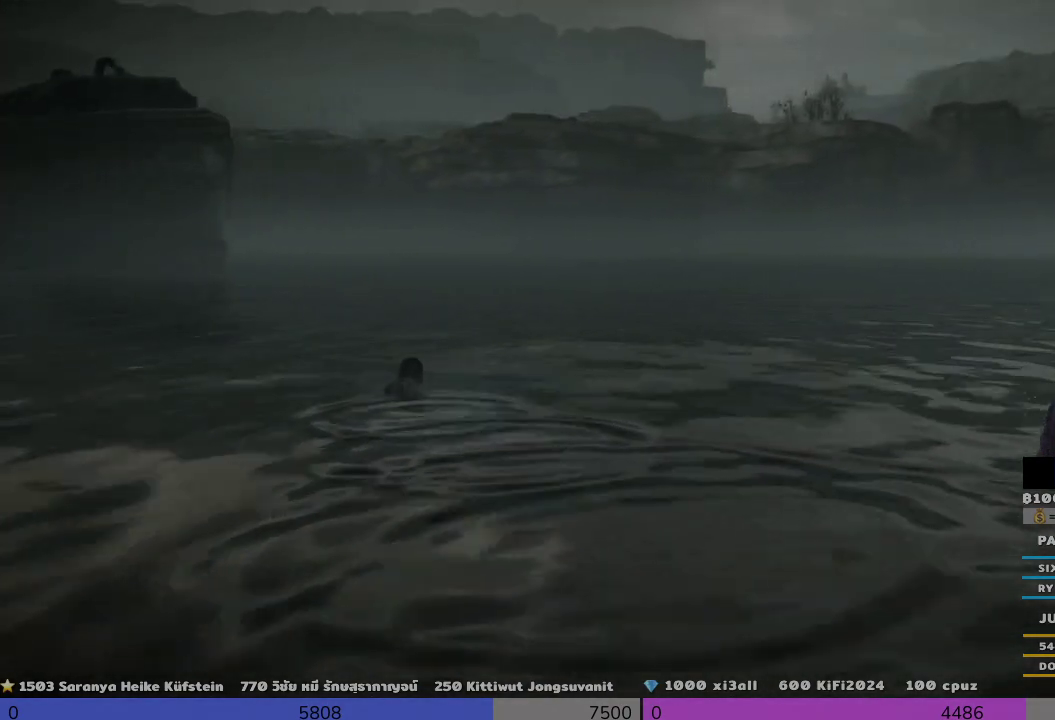
{"buttons": [], "left_stick": "up", "right_stick": "left", "events": [[500, "right_stick", "left"]]}
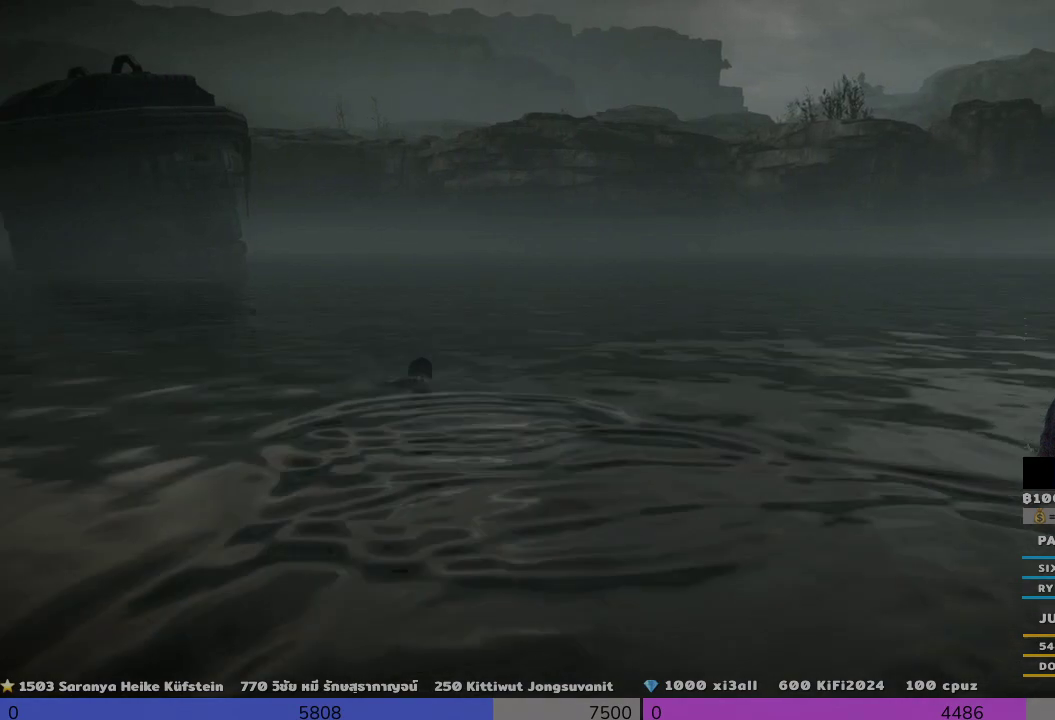
{"buttons": [], "left_stick": "up-right", "right_stick": "left", "events": [[167, "left_stick", "up-right"]]}
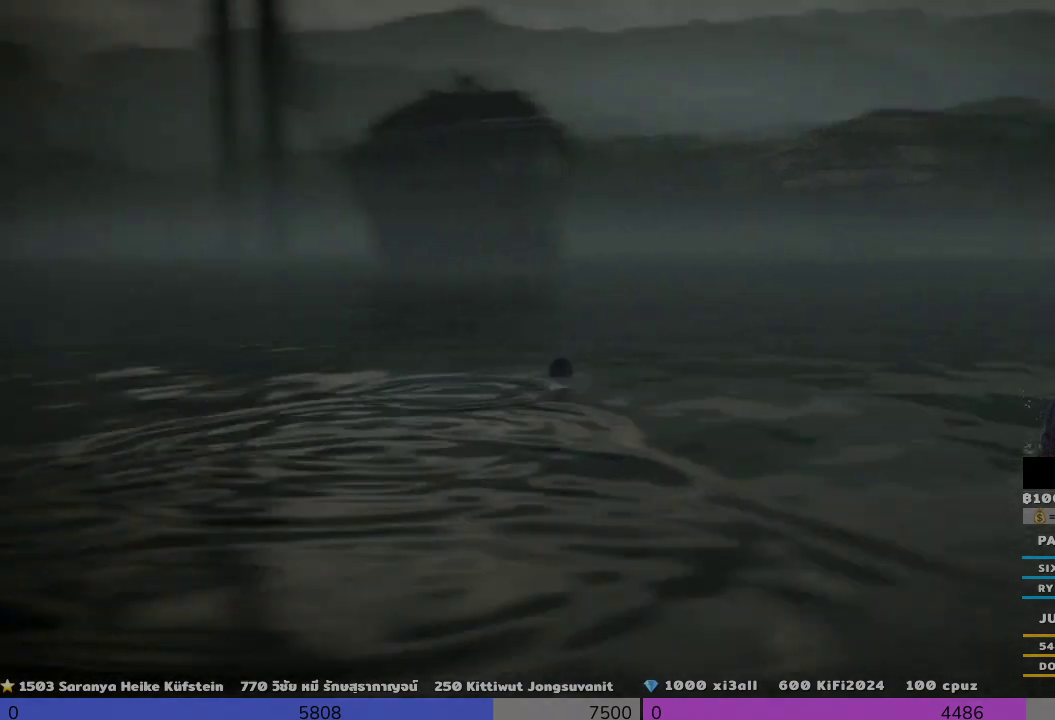
{"buttons": [], "left_stick": "up-right", "right_stick": "center", "events": [[333, "right_stick", "center"]]}
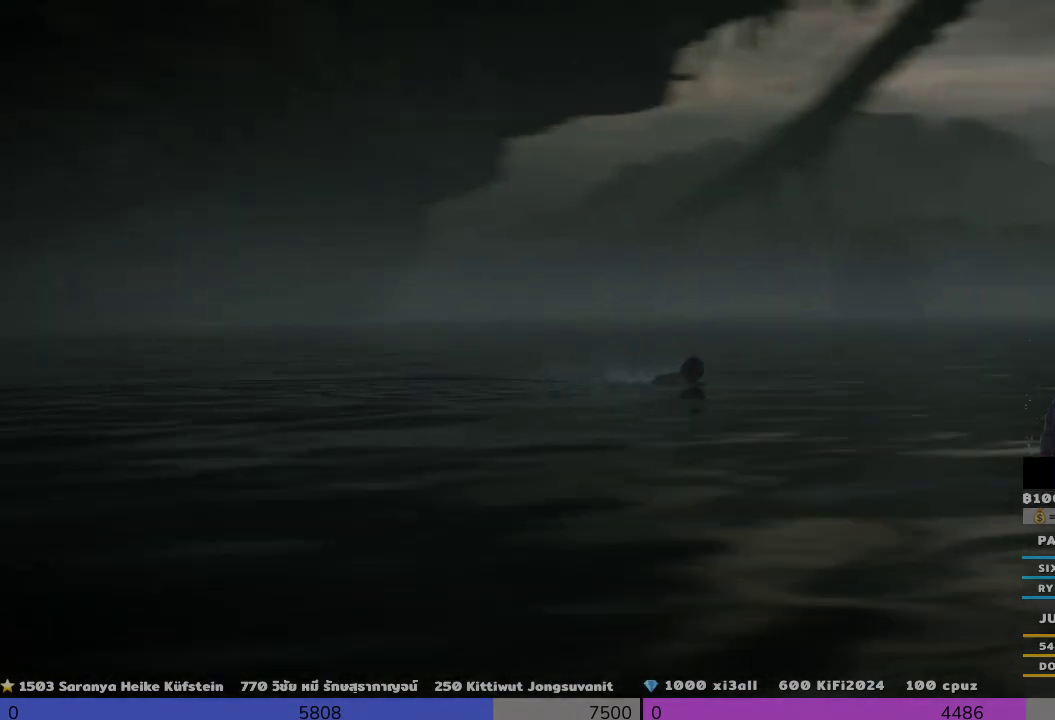
{"buttons": [], "left_stick": "up-right", "right_stick": "center", "events": []}
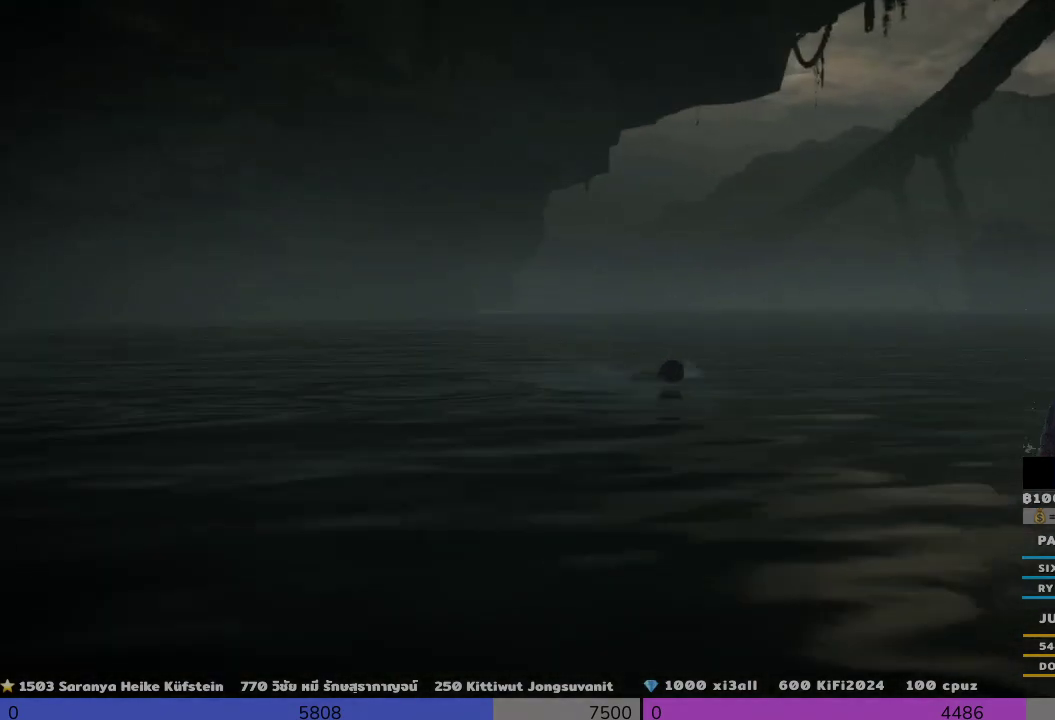
{"buttons": [], "left_stick": "up-right", "right_stick": "center", "events": []}
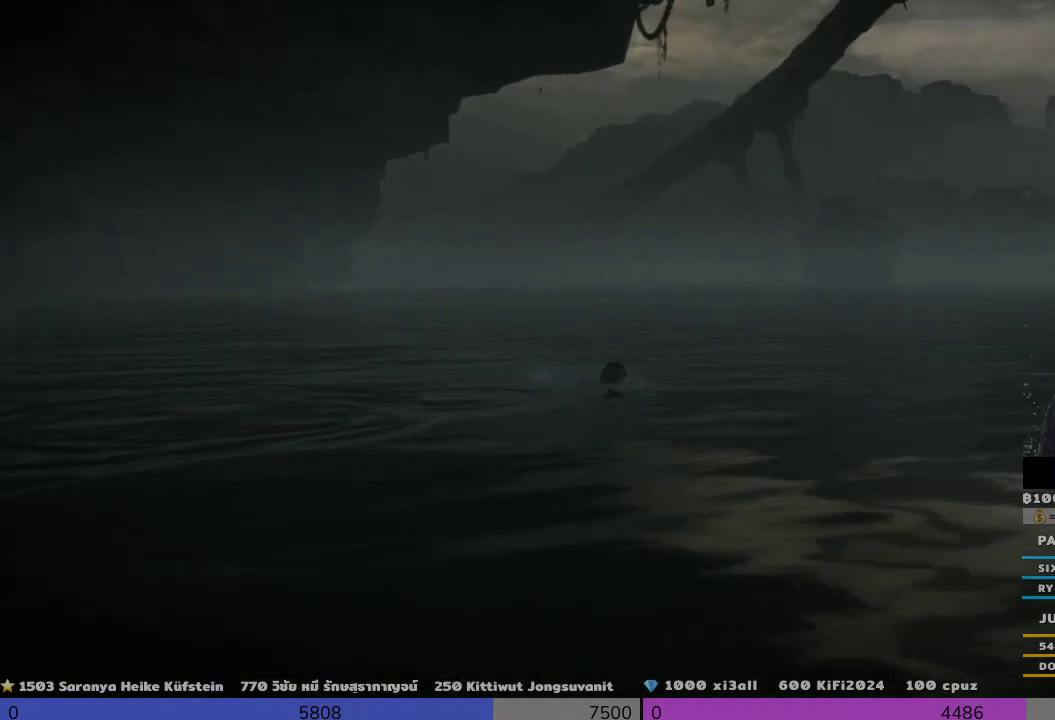
{"buttons": [], "left_stick": "up-right", "right_stick": "center", "events": []}
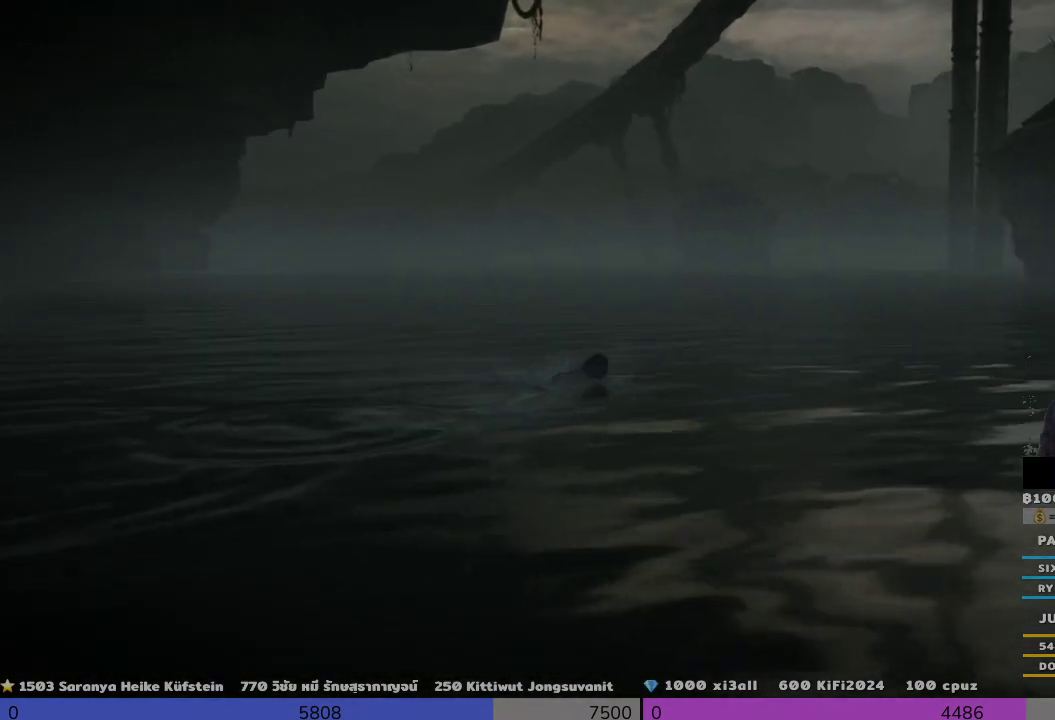
{"buttons": [], "left_stick": "up-right", "right_stick": "center", "events": []}
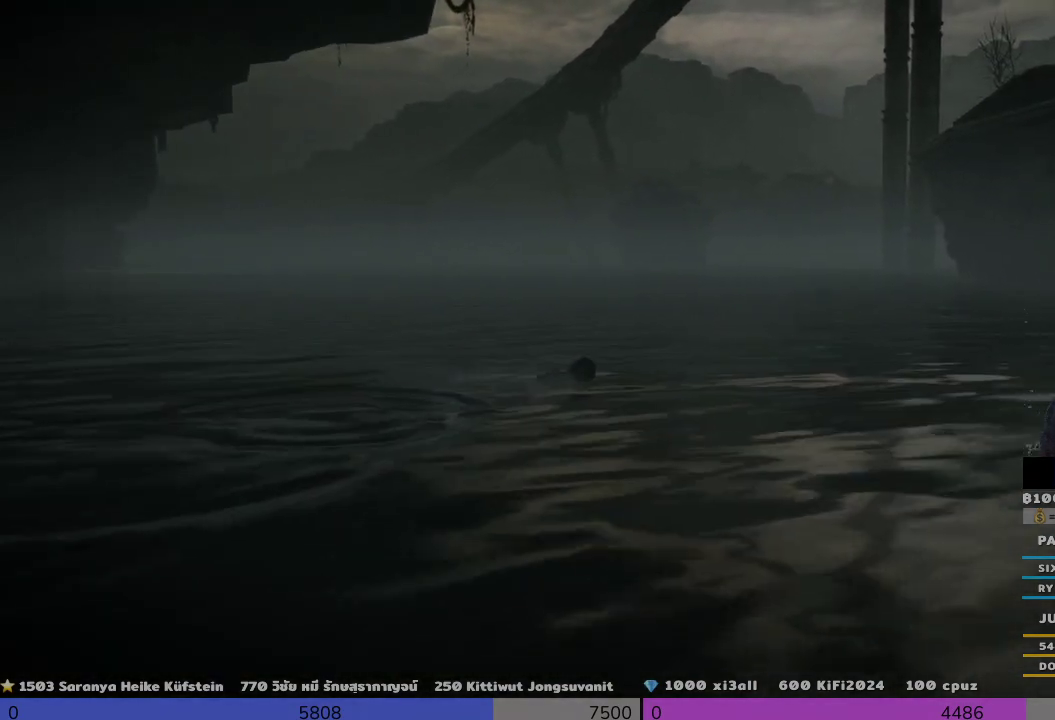
{"buttons": [], "left_stick": "up-right", "right_stick": "center", "events": []}
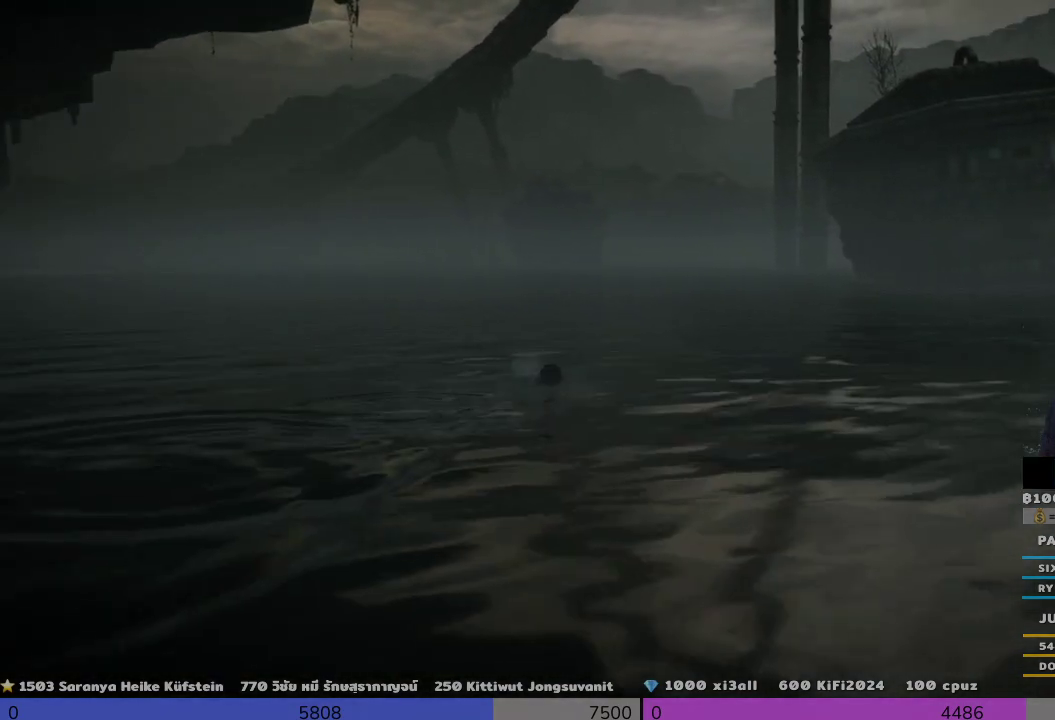
{"buttons": [], "left_stick": "up-right", "right_stick": "up-left", "events": [[167, "left_stick", "up"], [333, "right_stick", "up-left"], [500, "left_stick", "up-right"]]}
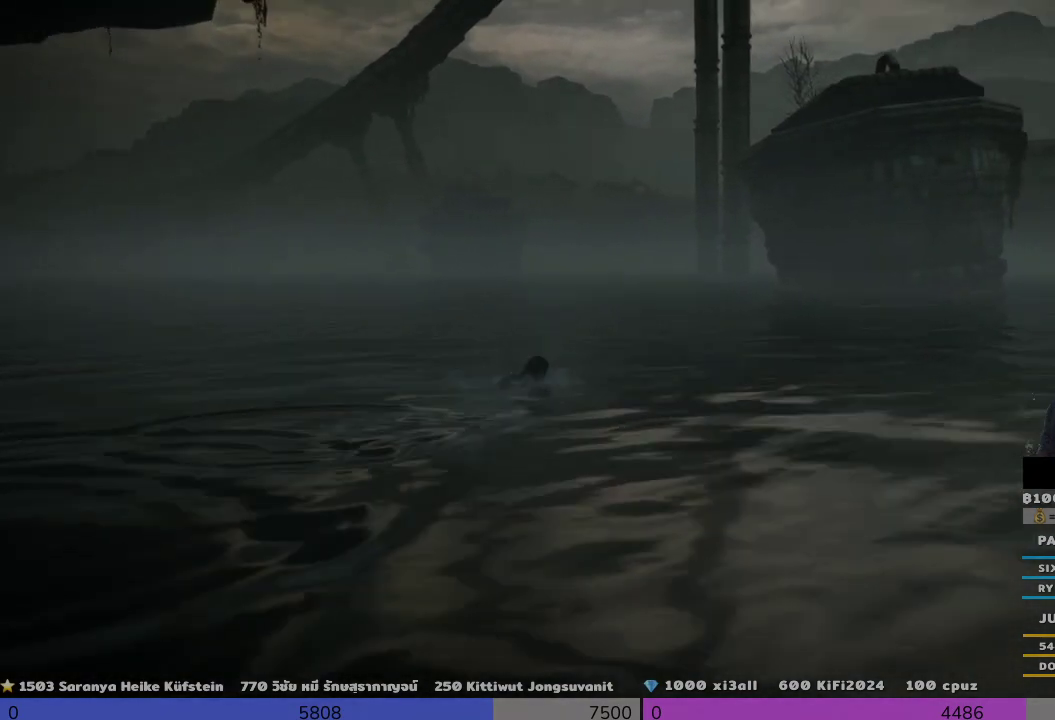
{"buttons": [], "left_stick": "up-right", "right_stick": "up-left", "events": []}
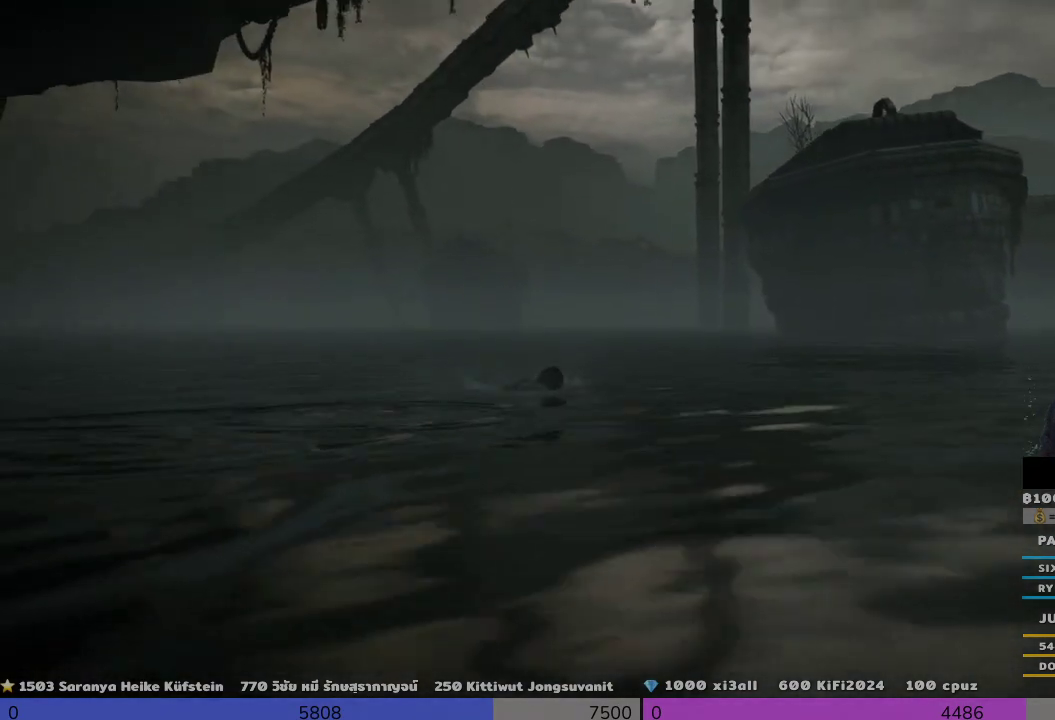
{"buttons": [], "left_stick": "up-right", "right_stick": "up-left", "events": []}
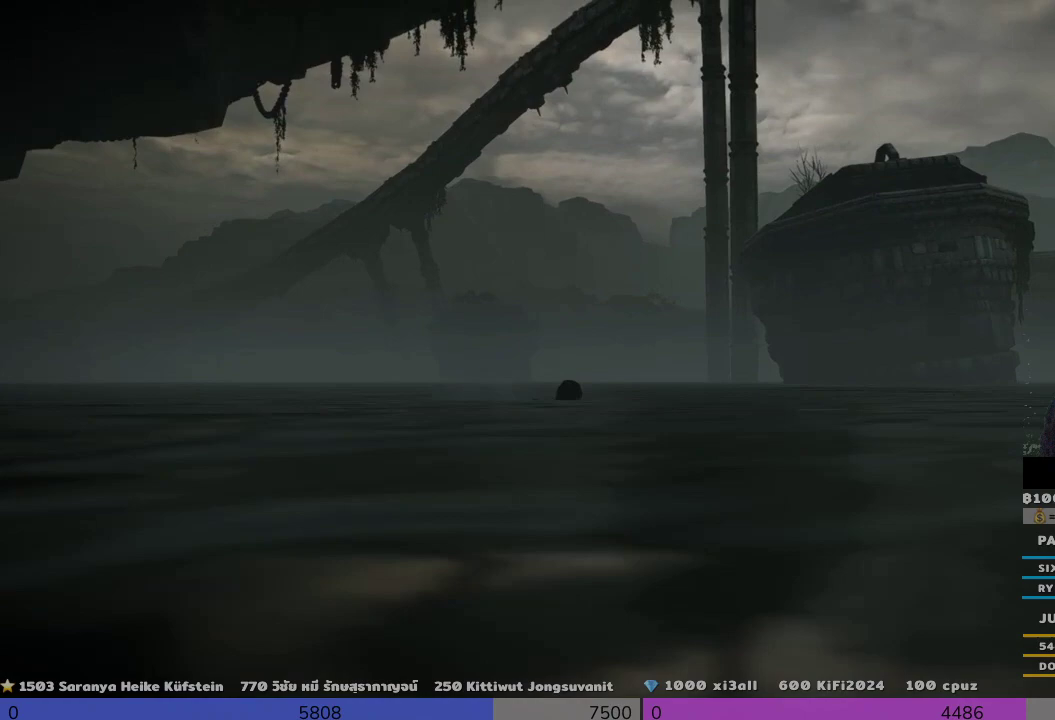
{"buttons": [], "left_stick": "up-right", "right_stick": "up-left", "events": []}
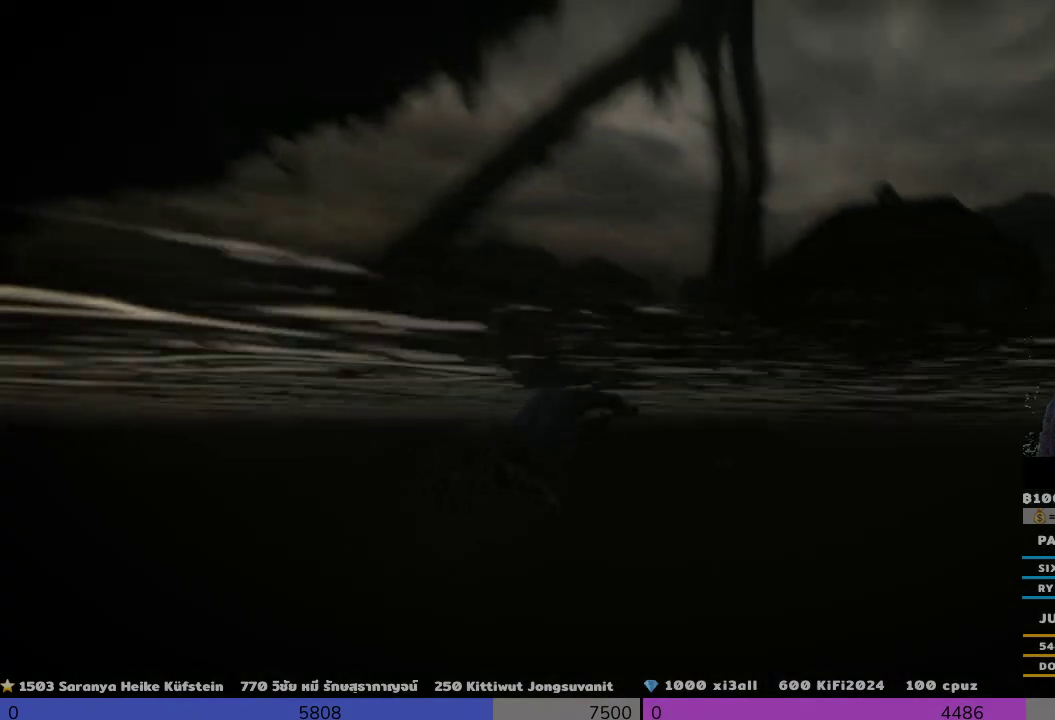
{"buttons": [], "left_stick": "up-right", "right_stick": "up-left", "events": []}
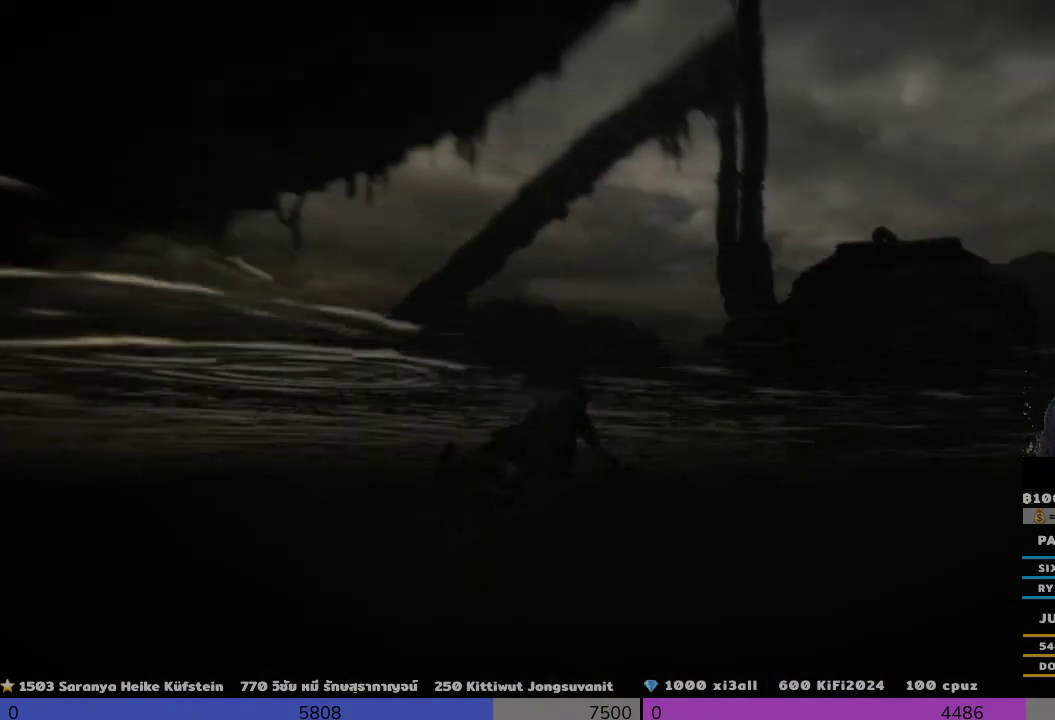
{"buttons": [], "left_stick": "up-right", "right_stick": "up-left", "events": []}
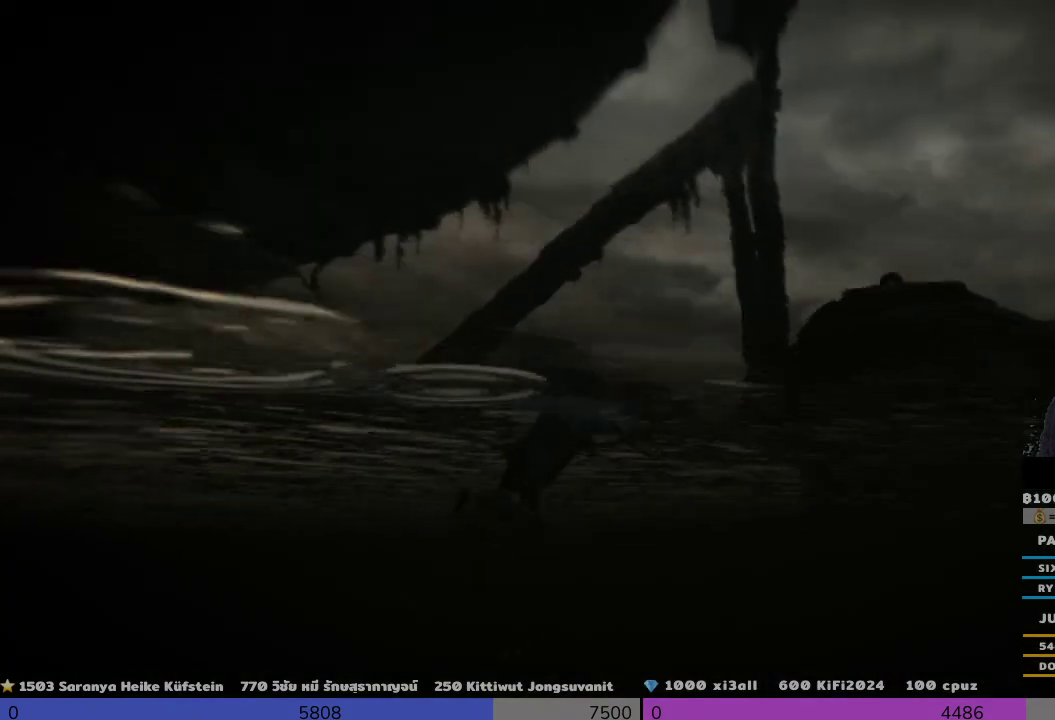
{"buttons": [], "left_stick": "up-right", "right_stick": "up-left", "events": []}
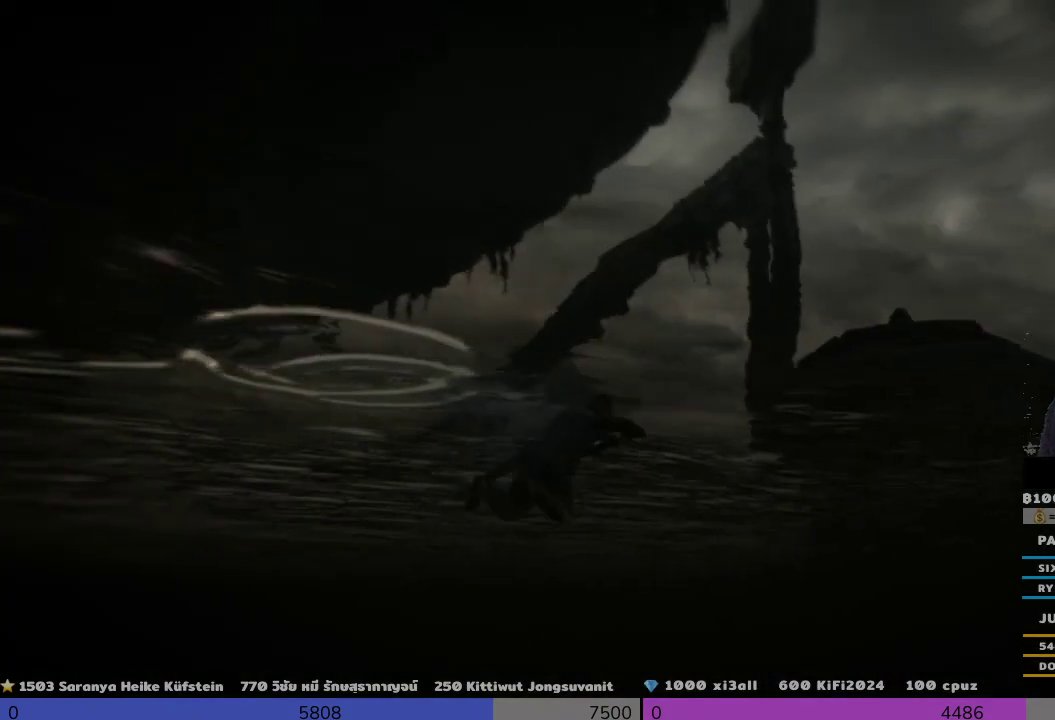
{"buttons": [], "left_stick": "up-right", "right_stick": "up-left", "events": []}
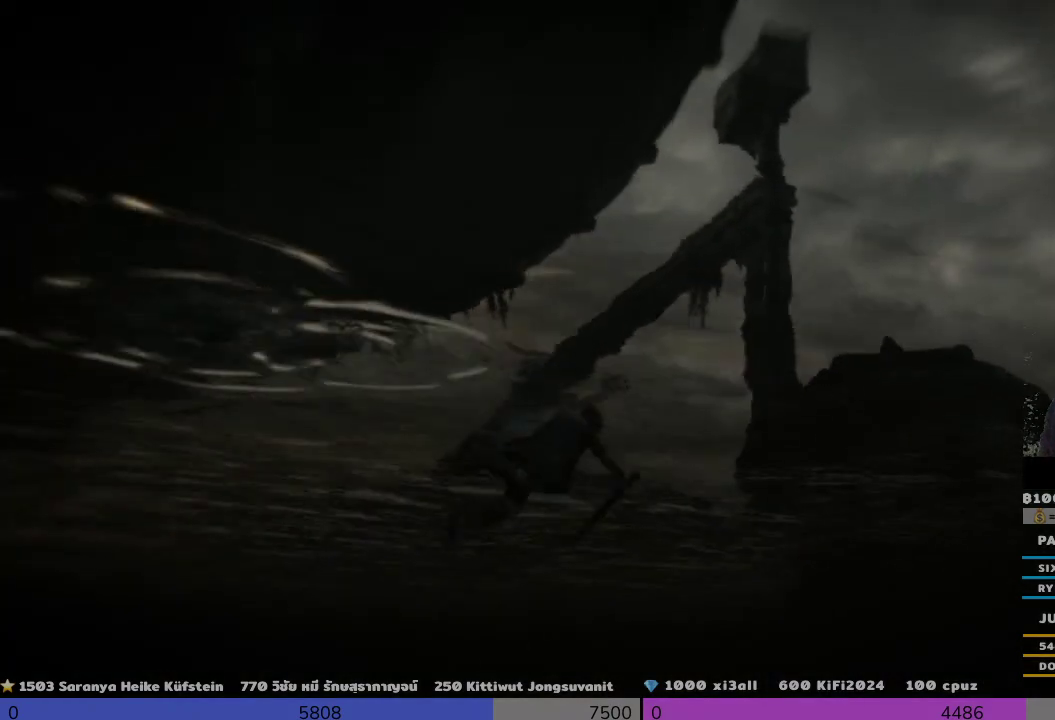
{"buttons": [], "left_stick": "up-right", "right_stick": "up-left", "events": []}
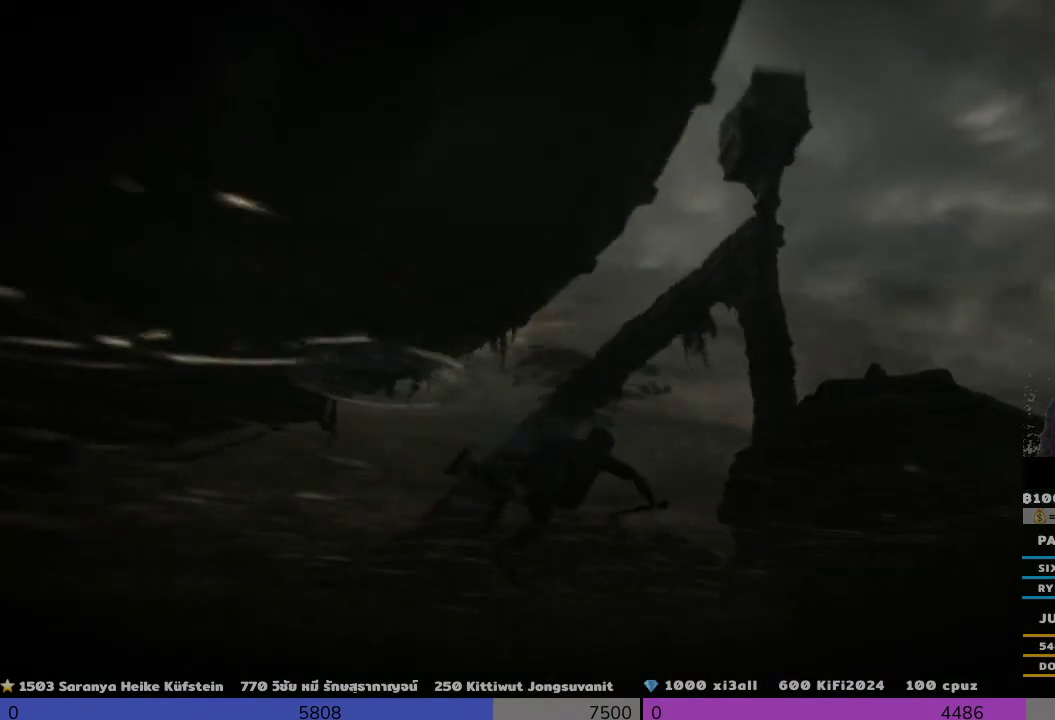
{"buttons": [], "left_stick": "up-right", "right_stick": "center", "events": [[433, "right_stick", "center"]]}
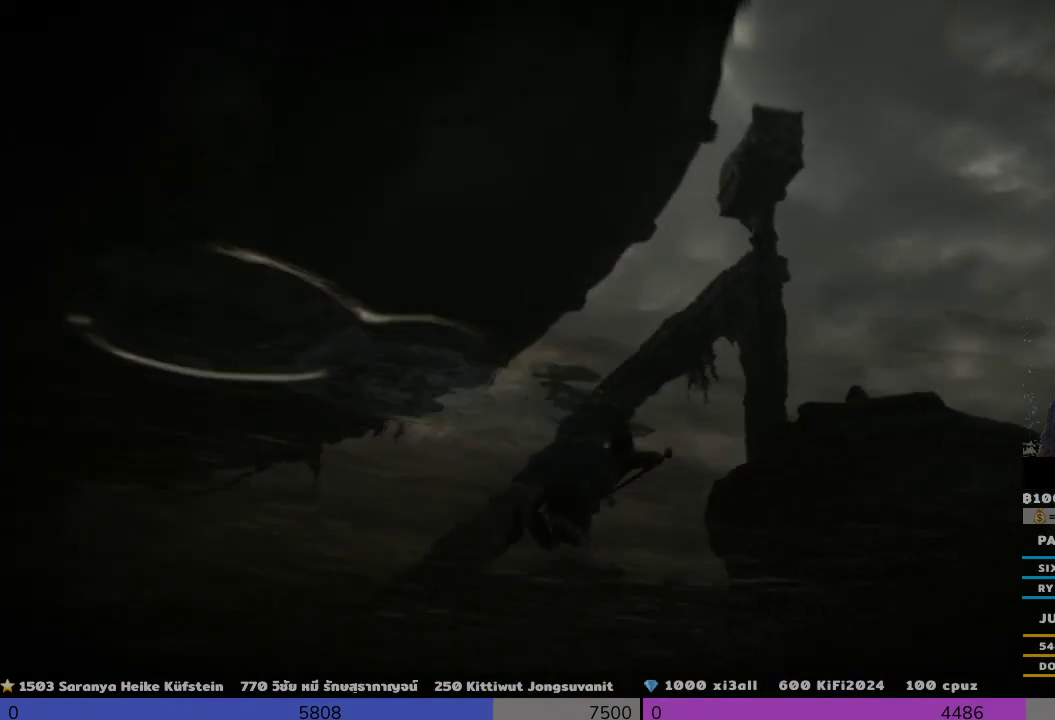
{"buttons": [], "left_stick": "up-right", "right_stick": "center", "events": []}
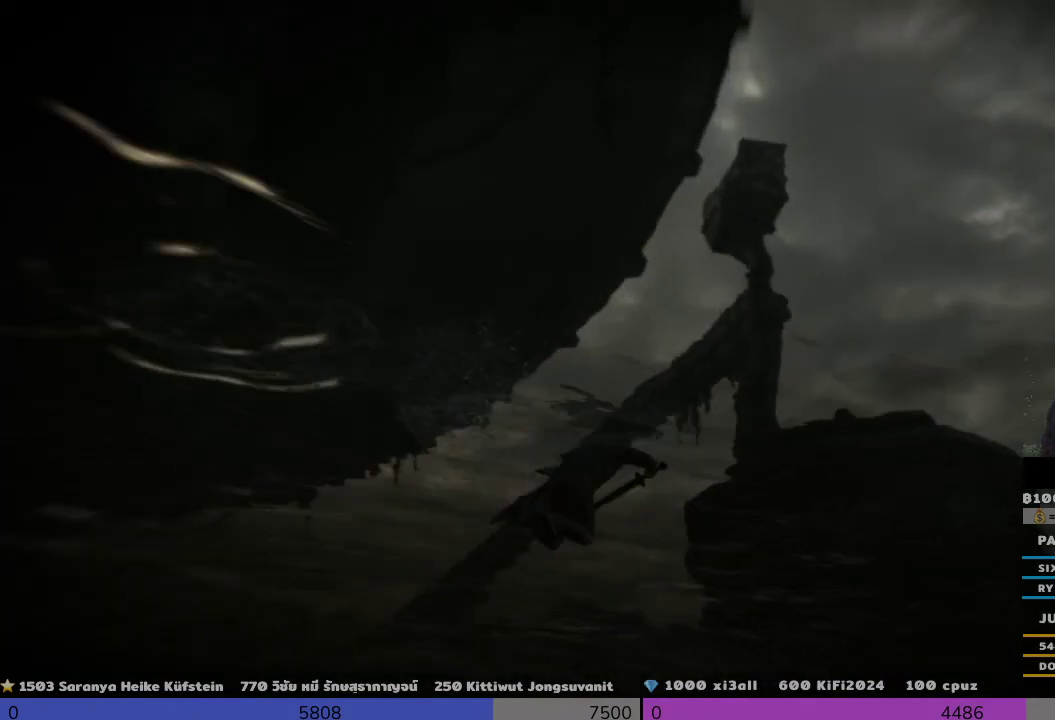
{"buttons": [], "left_stick": "up-right", "right_stick": "center", "events": []}
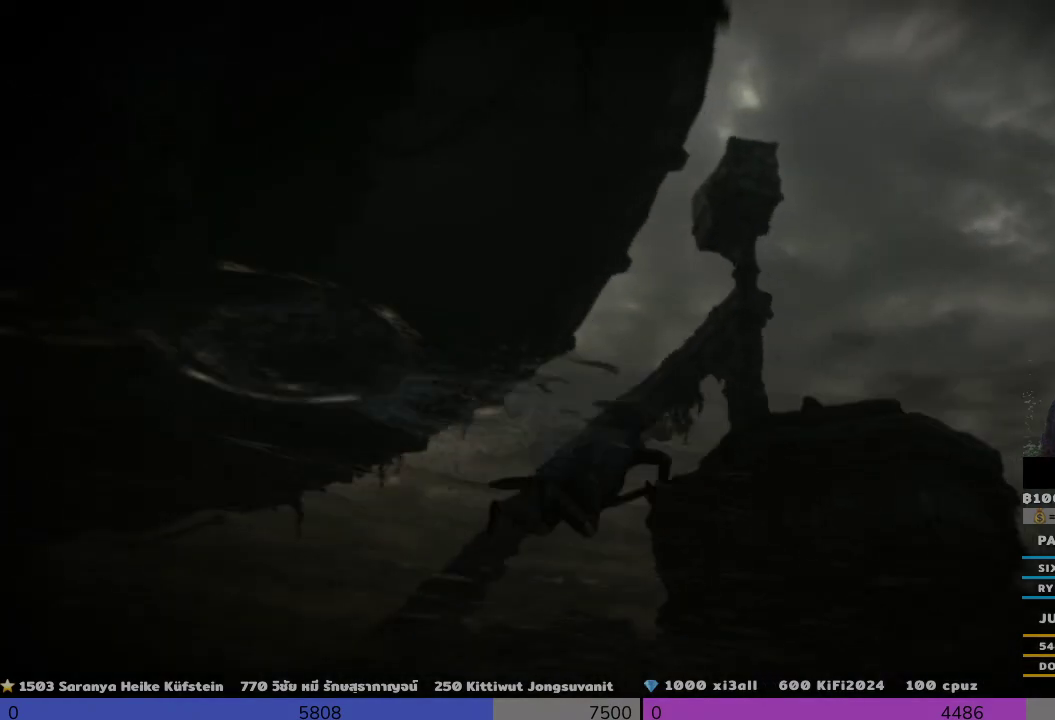
{"buttons": [], "left_stick": "up-right", "right_stick": "center", "events": []}
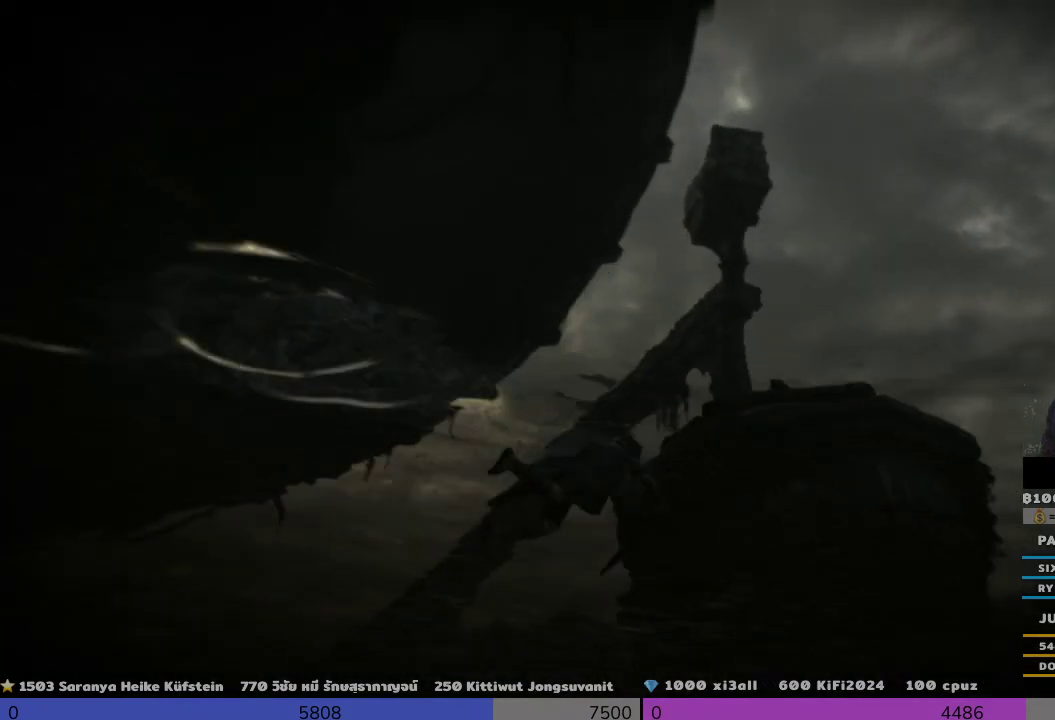
{"buttons": [], "left_stick": "up-right", "right_stick": "center", "events": []}
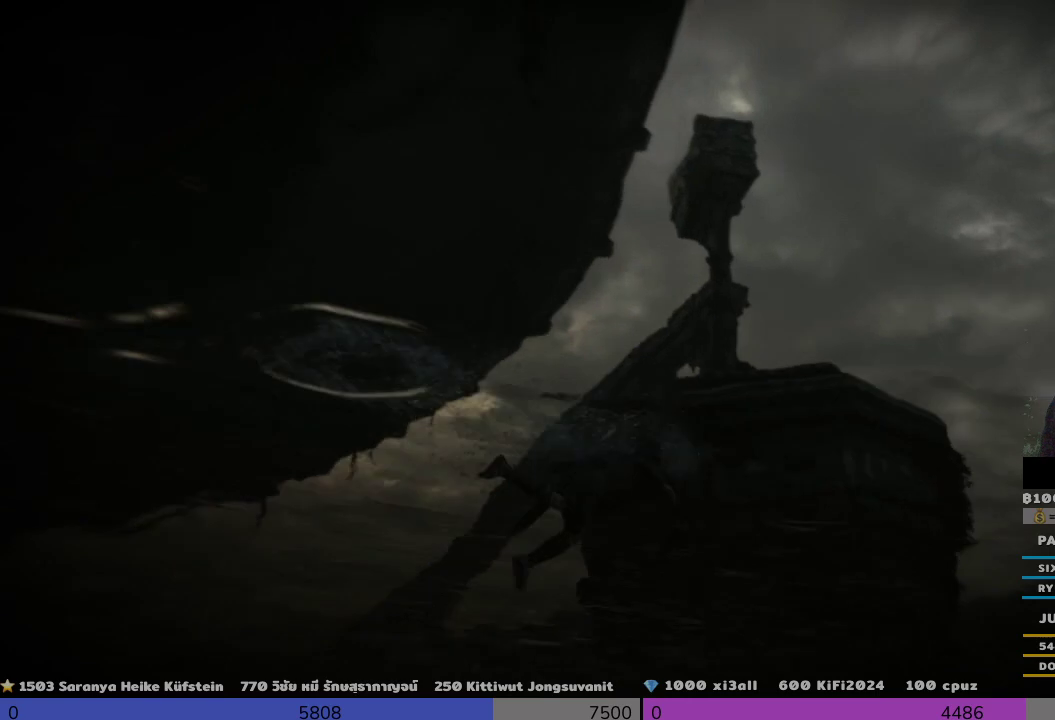
{"buttons": [], "left_stick": "up-right", "right_stick": "center", "events": []}
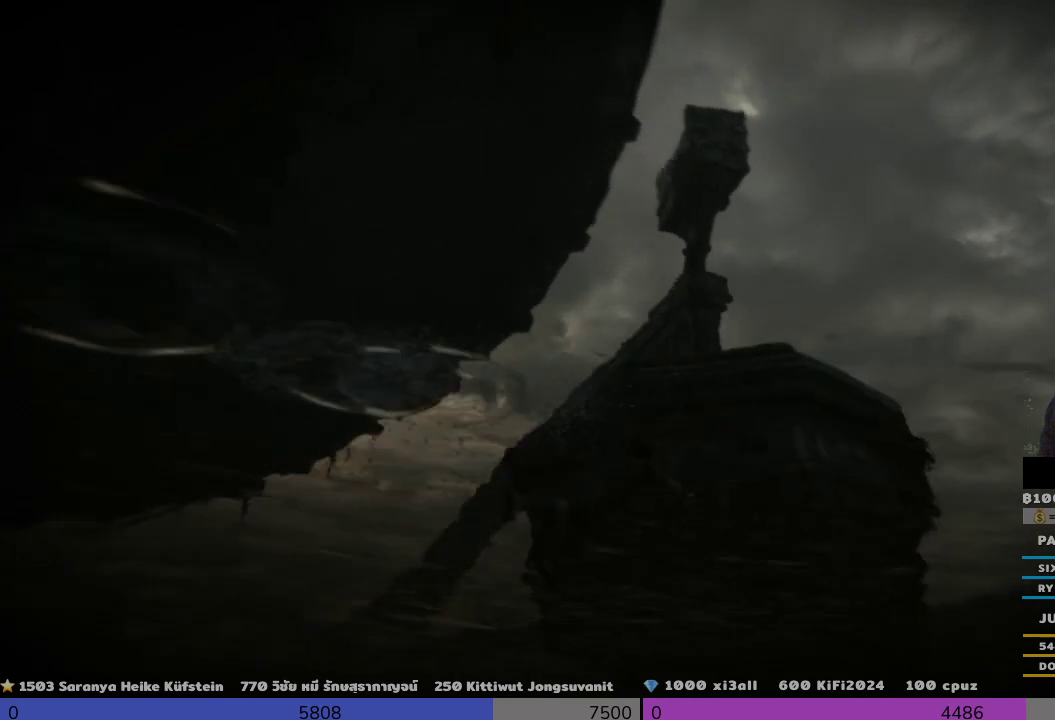
{"buttons": [], "left_stick": "up-right", "right_stick": "down", "events": [[200, "right_stick", "down"]]}
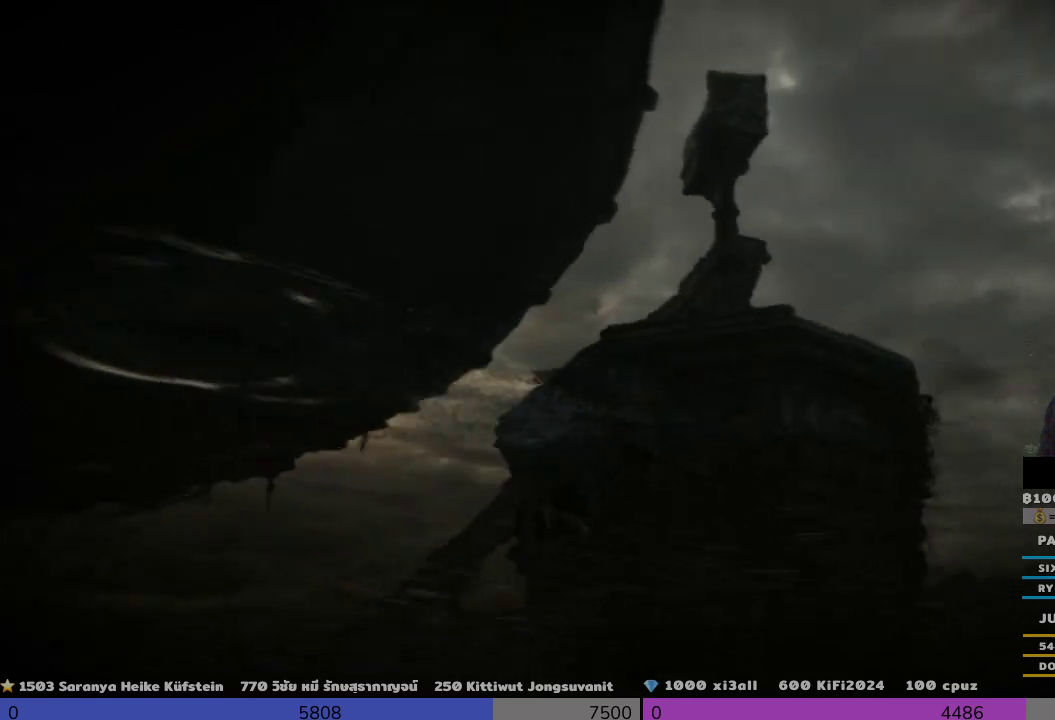
{"buttons": [], "left_stick": "up-right", "right_stick": "down", "events": []}
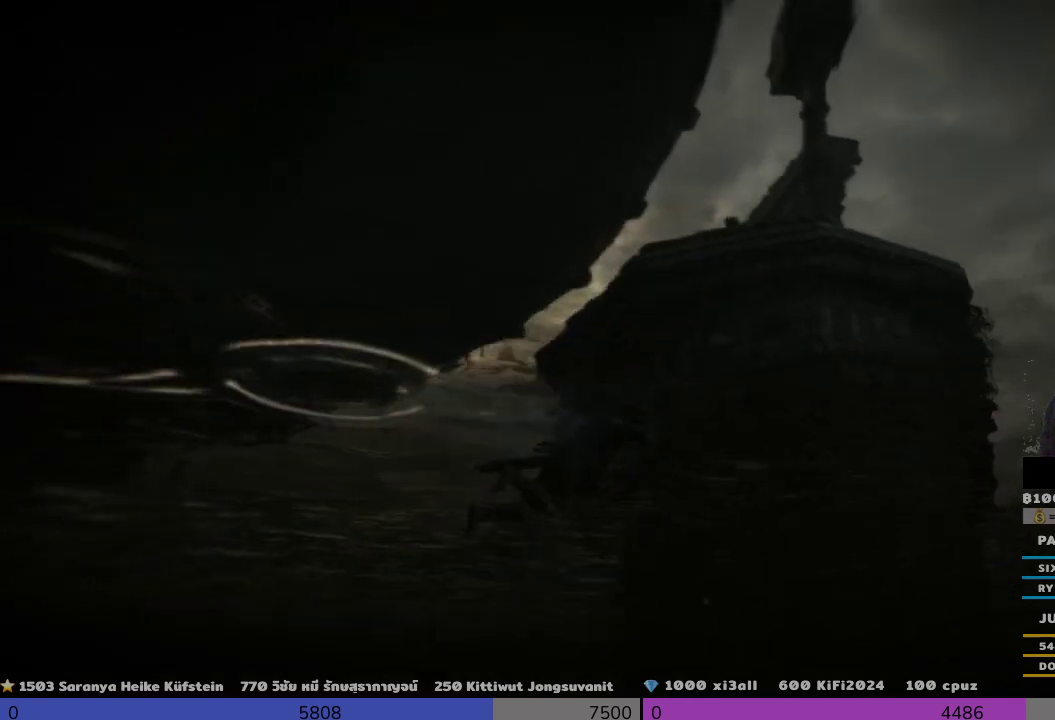
{"buttons": [], "left_stick": "up-right", "right_stick": "down", "events": []}
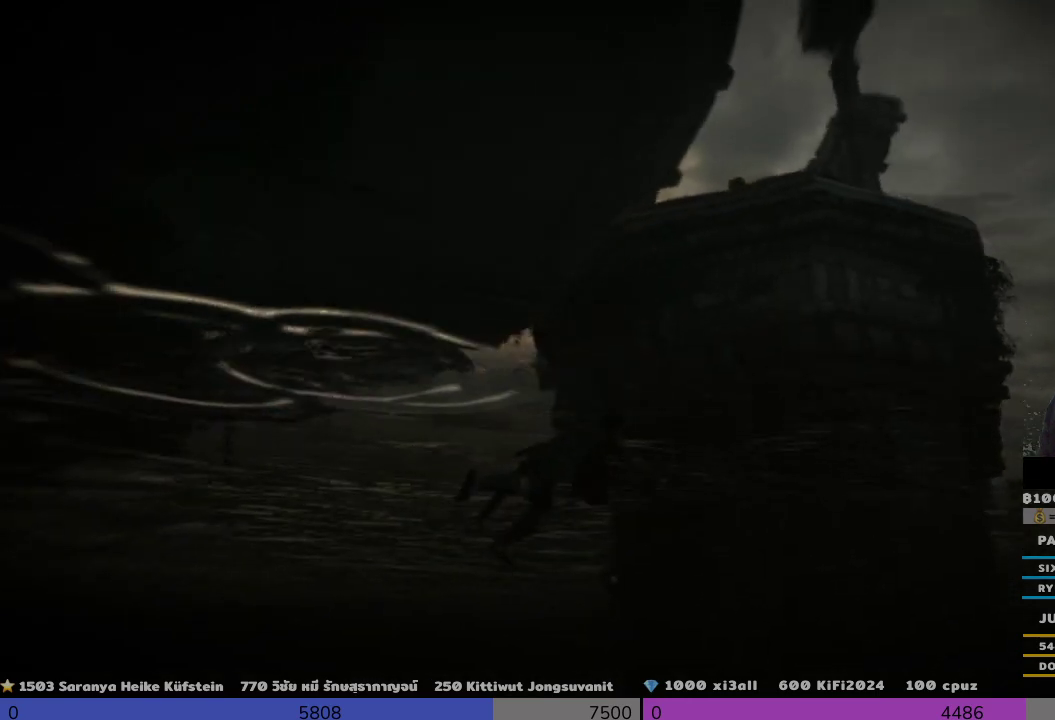
{"buttons": [], "left_stick": "up-right", "right_stick": "down", "events": []}